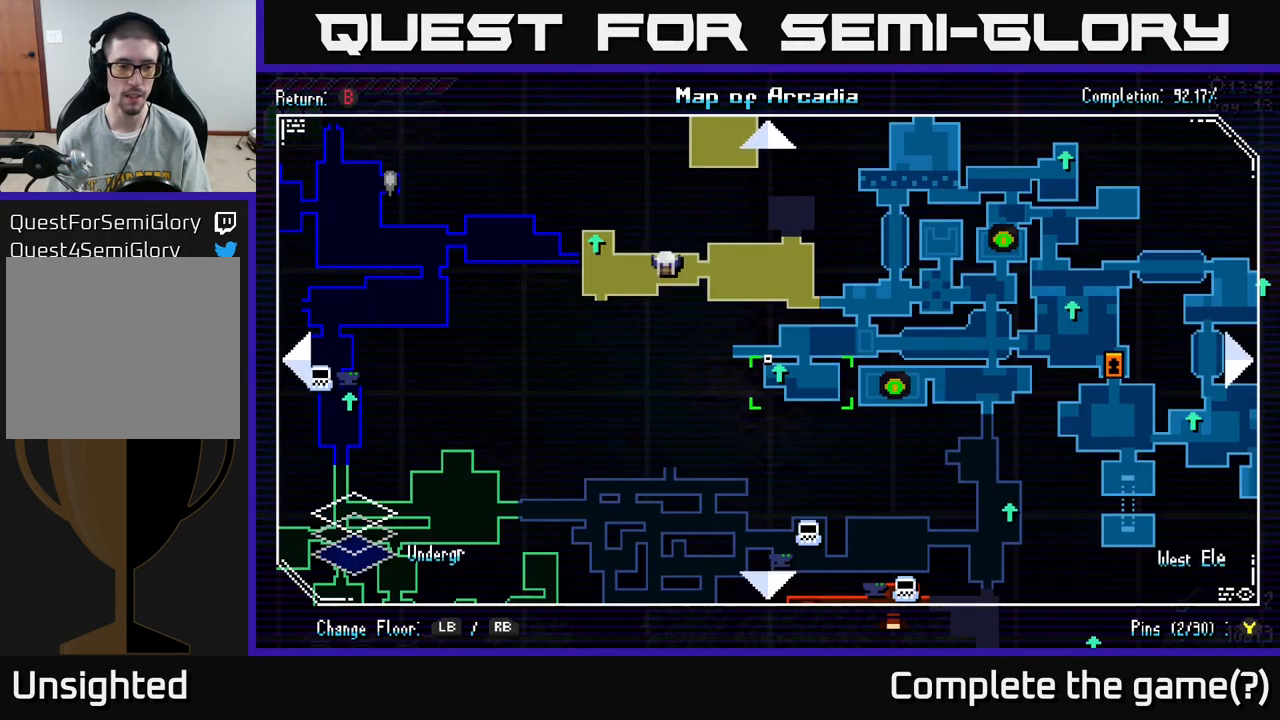
Gameplay with a controller (Xbox layout); each line is a JSON object with the inputs held at the frame after it. "events" lists button and stick changes between this image and that frame as [ms after this image, input, new state], when the widget could be followed in between.
{"buttons": [], "left_stick": "center", "right_stick": "center", "events": [[200, "R1", "down"], [317, "R1", "up"]]}
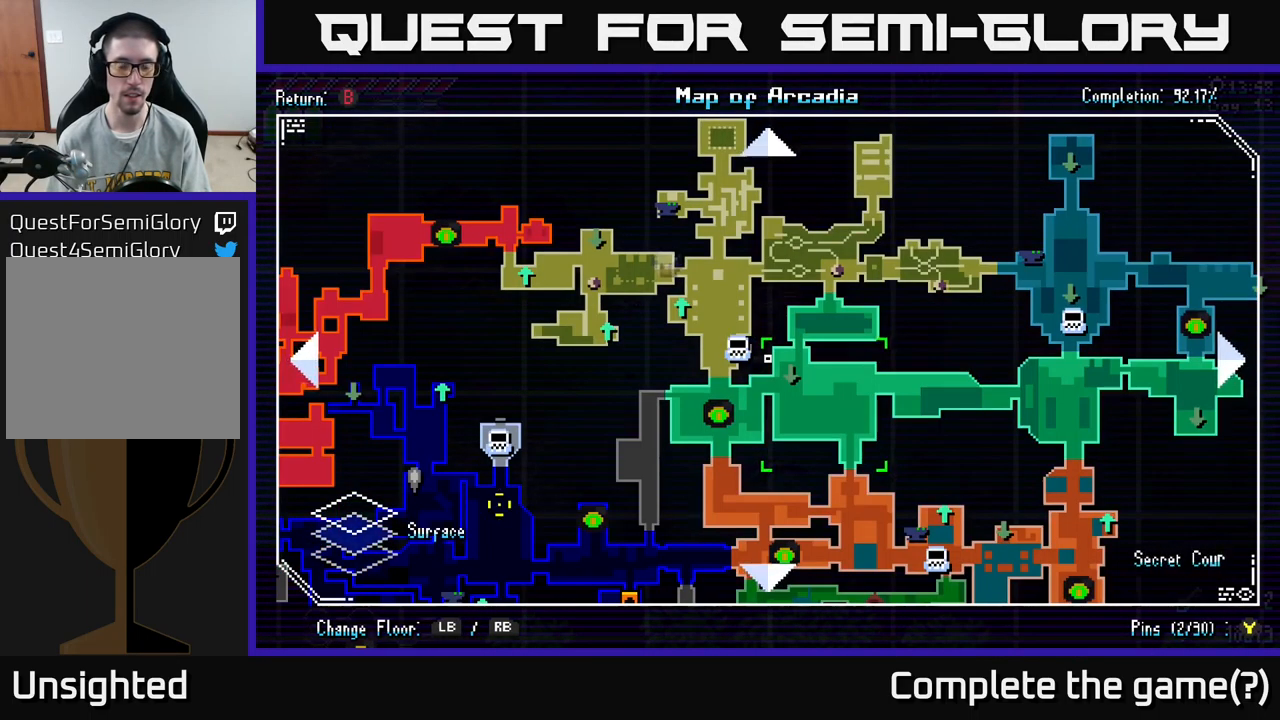
{"buttons": ["L1"], "left_stick": "center", "right_stick": "center", "events": [[500, "L1", "down"]]}
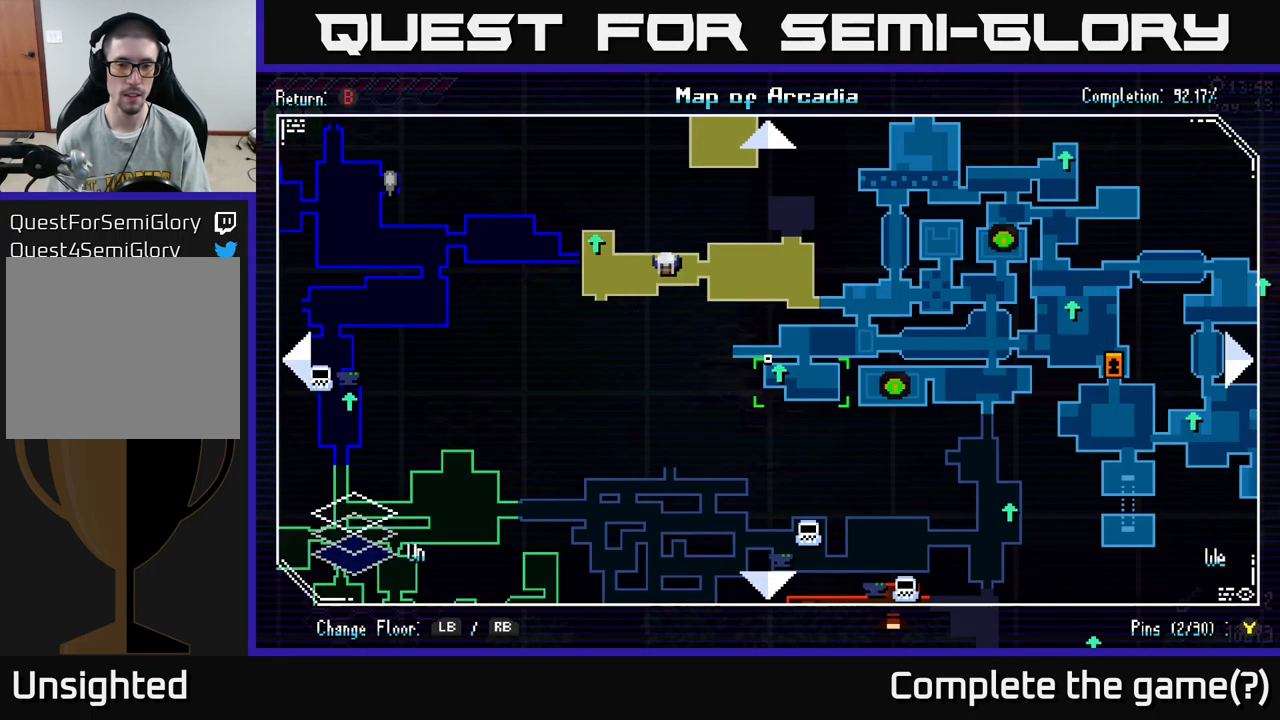
{"buttons": [], "left_stick": "center", "right_stick": "center", "events": [[117, "L1", "up"]]}
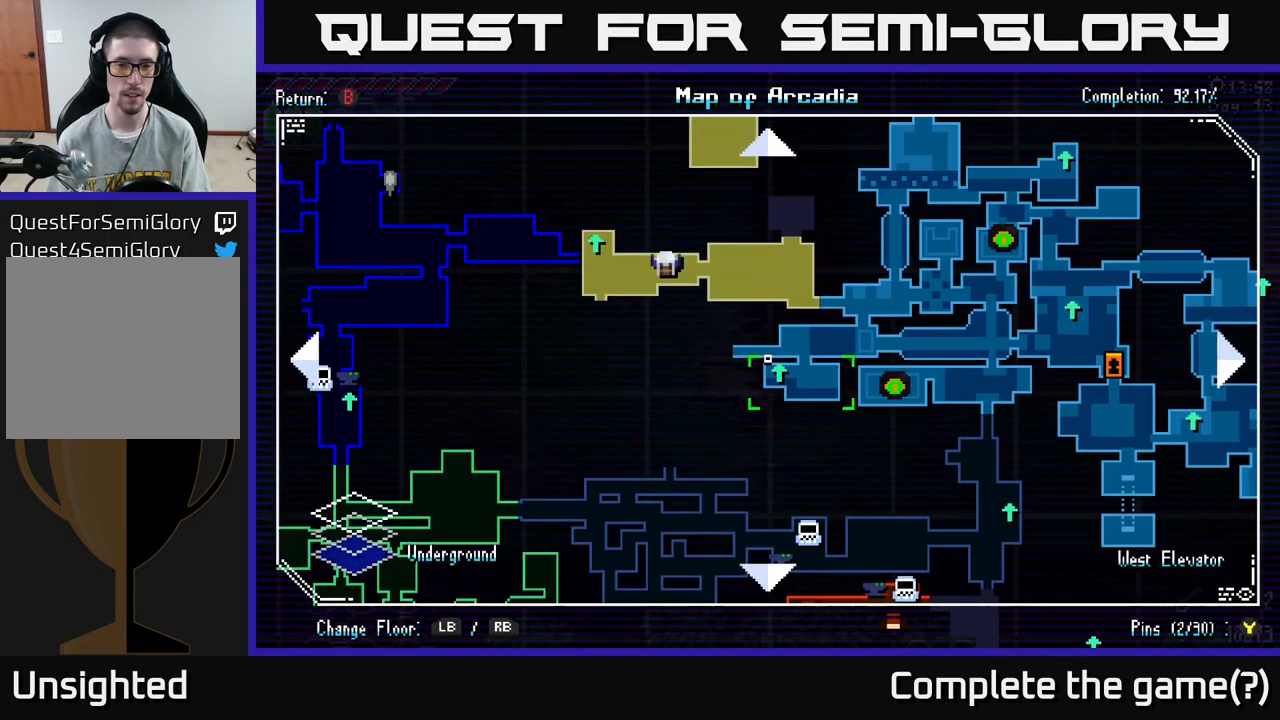
{"buttons": [], "left_stick": "center", "right_stick": "center", "events": [[100, "R1", "down"], [200, "R1", "up"]]}
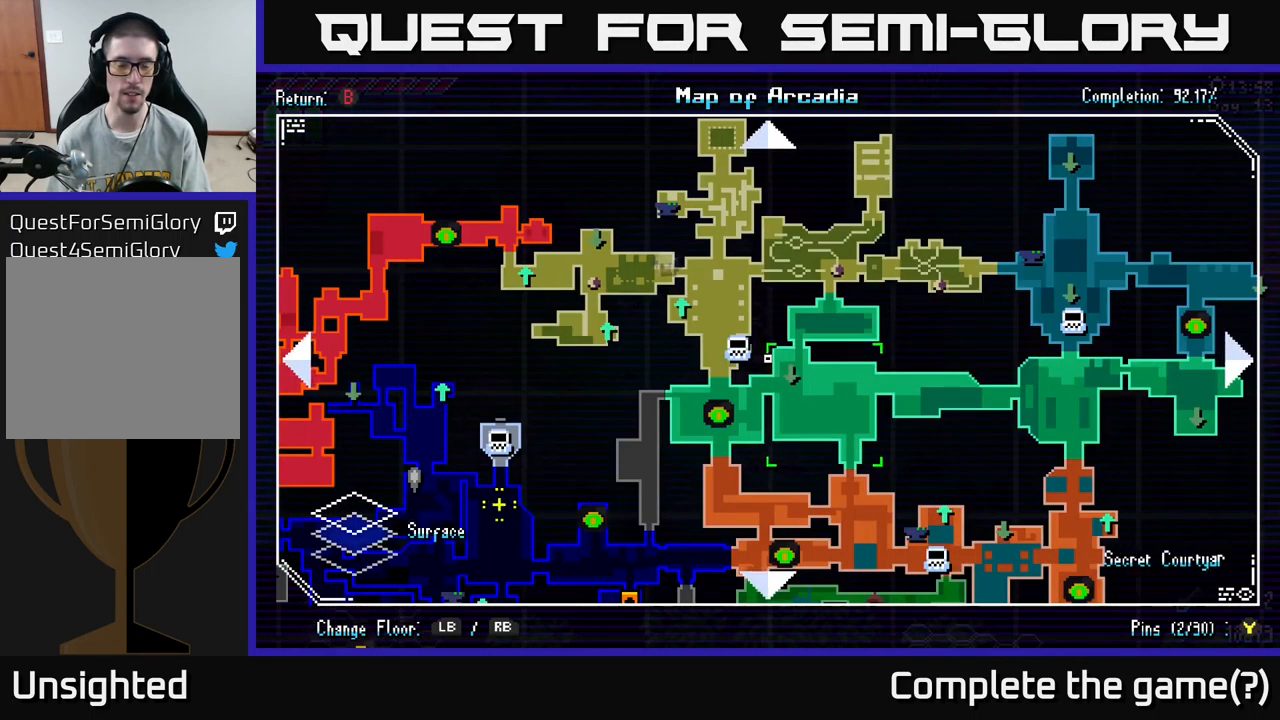
{"buttons": [], "left_stick": "center", "right_stick": "center", "events": [[184, "left_stick", "up-left"], [300, "left_stick", "center"]]}
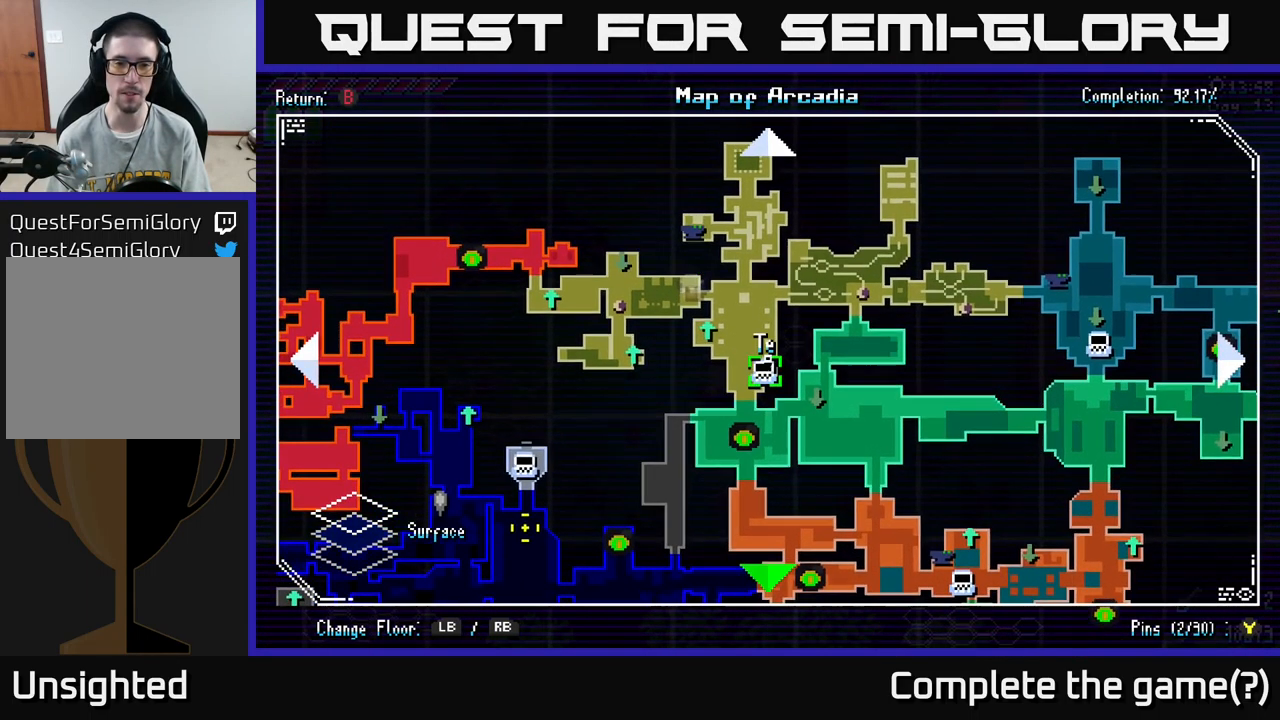
{"buttons": [], "left_stick": "center", "right_stick": "center", "events": [[17, "left_stick", "down"], [150, "left_stick", "center"], [300, "L1", "down"], [466, "L1", "up"]]}
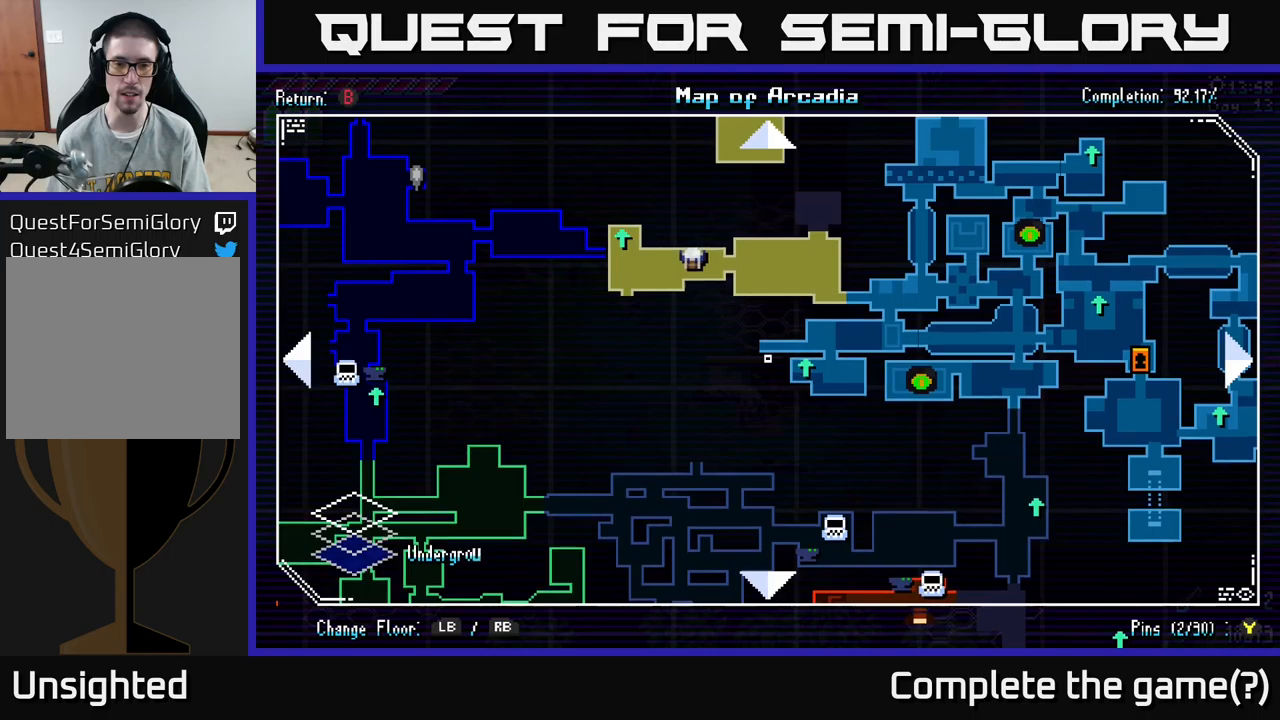
{"buttons": [], "left_stick": "center", "right_stick": "center", "events": []}
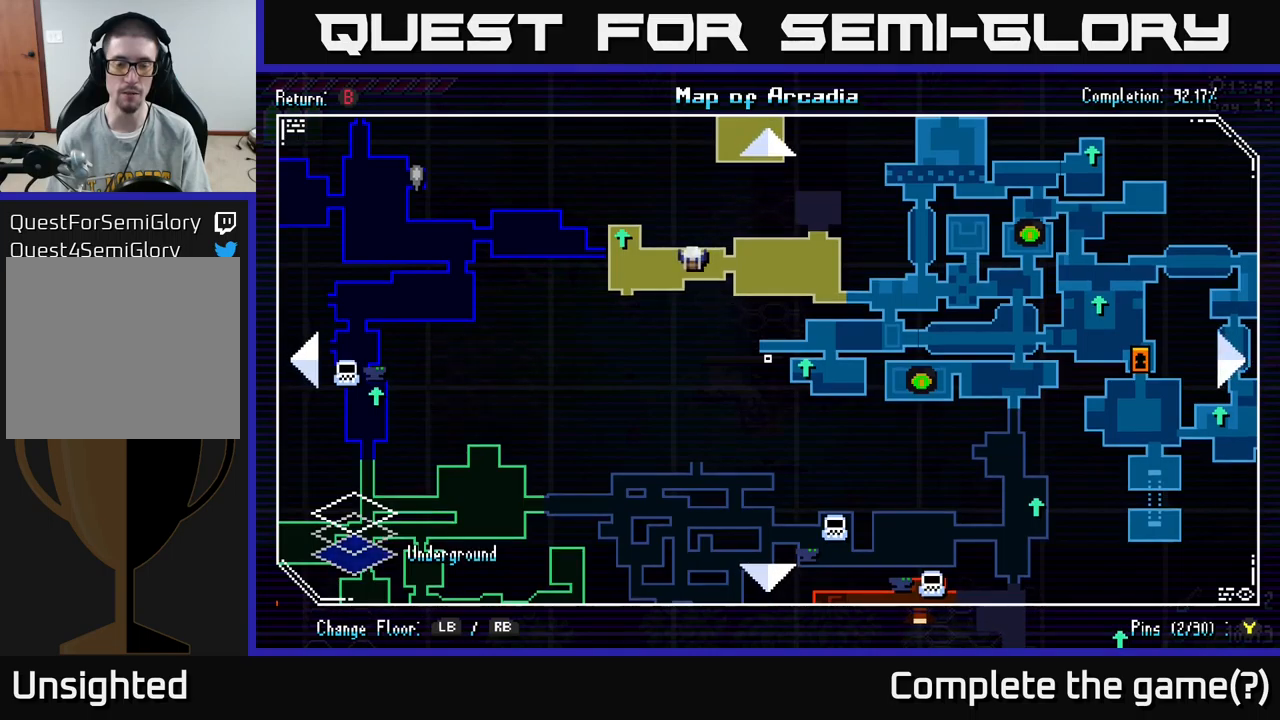
{"buttons": [], "left_stick": "center", "right_stick": "center", "events": []}
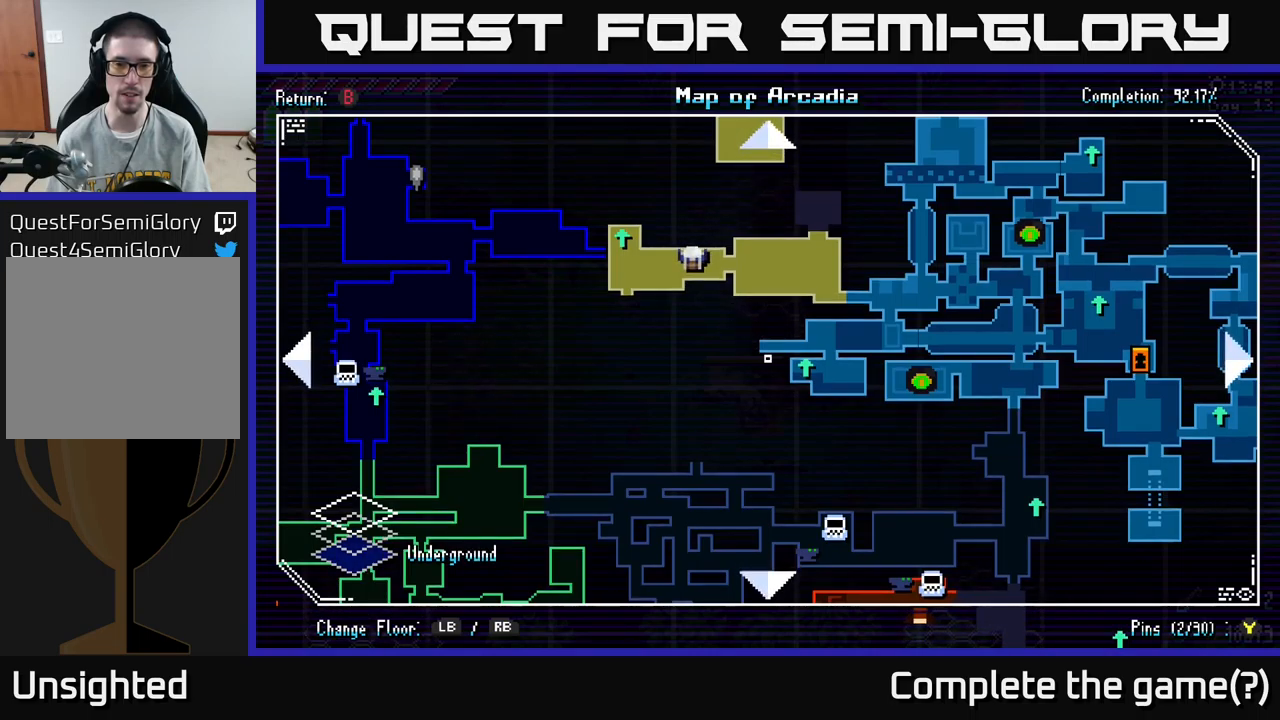
{"buttons": [], "left_stick": "center", "right_stick": "center", "events": [[134, "left_stick", "up-right"], [300, "left_stick", "center"]]}
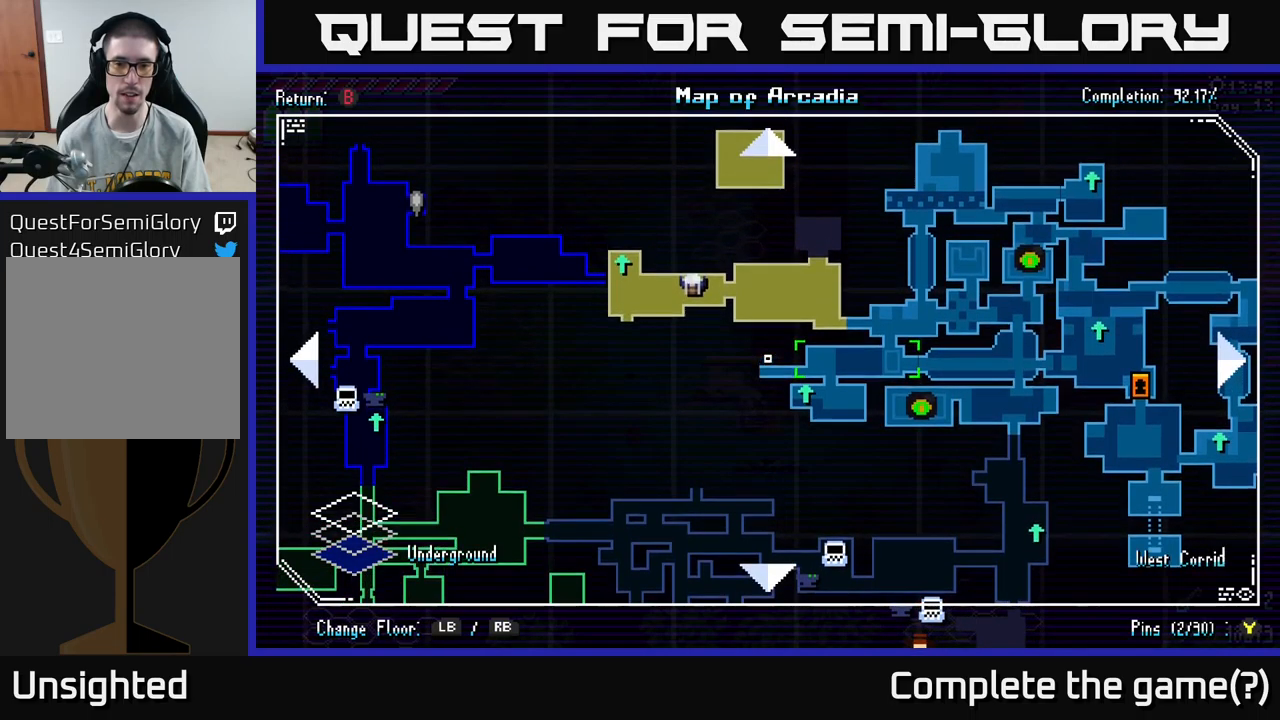
{"buttons": [], "left_stick": "center", "right_stick": "center", "events": []}
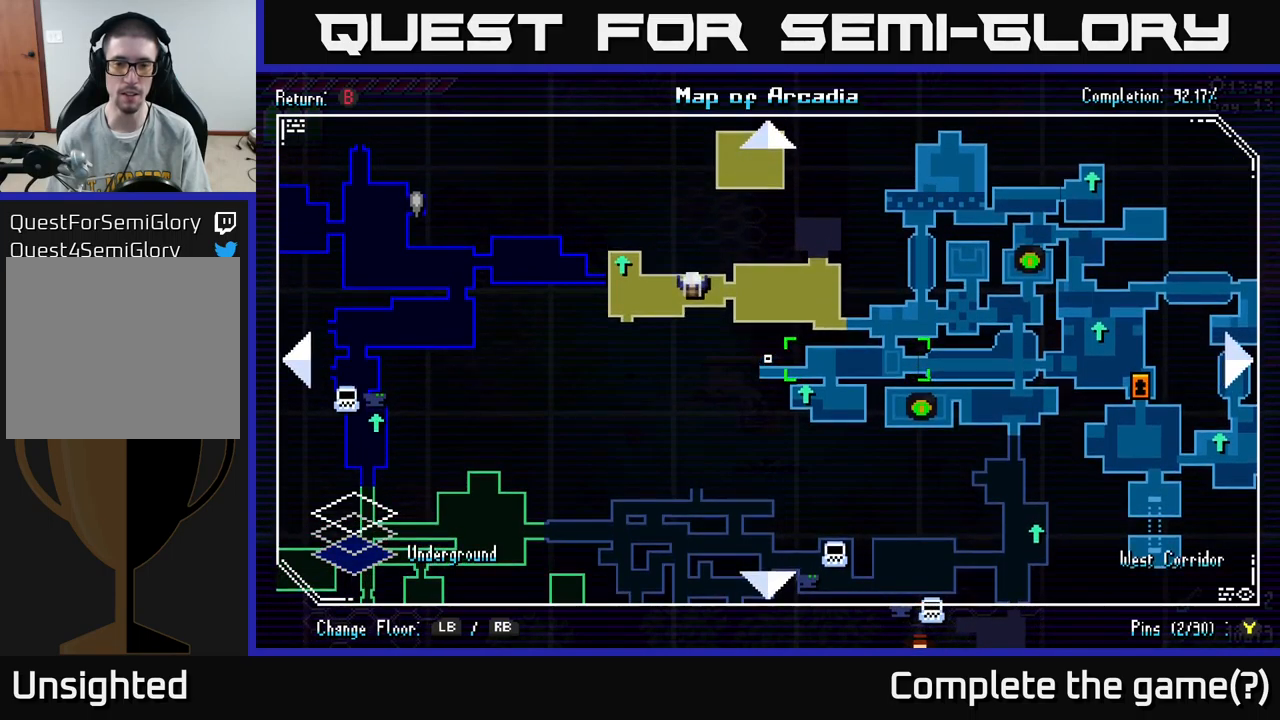
{"buttons": ["X"], "left_stick": "down-right", "right_stick": "center", "events": [[34, "B", "down"], [117, "B", "up"], [184, "left_stick", "right"], [267, "X", "down"], [350, "left_stick", "down-right"]]}
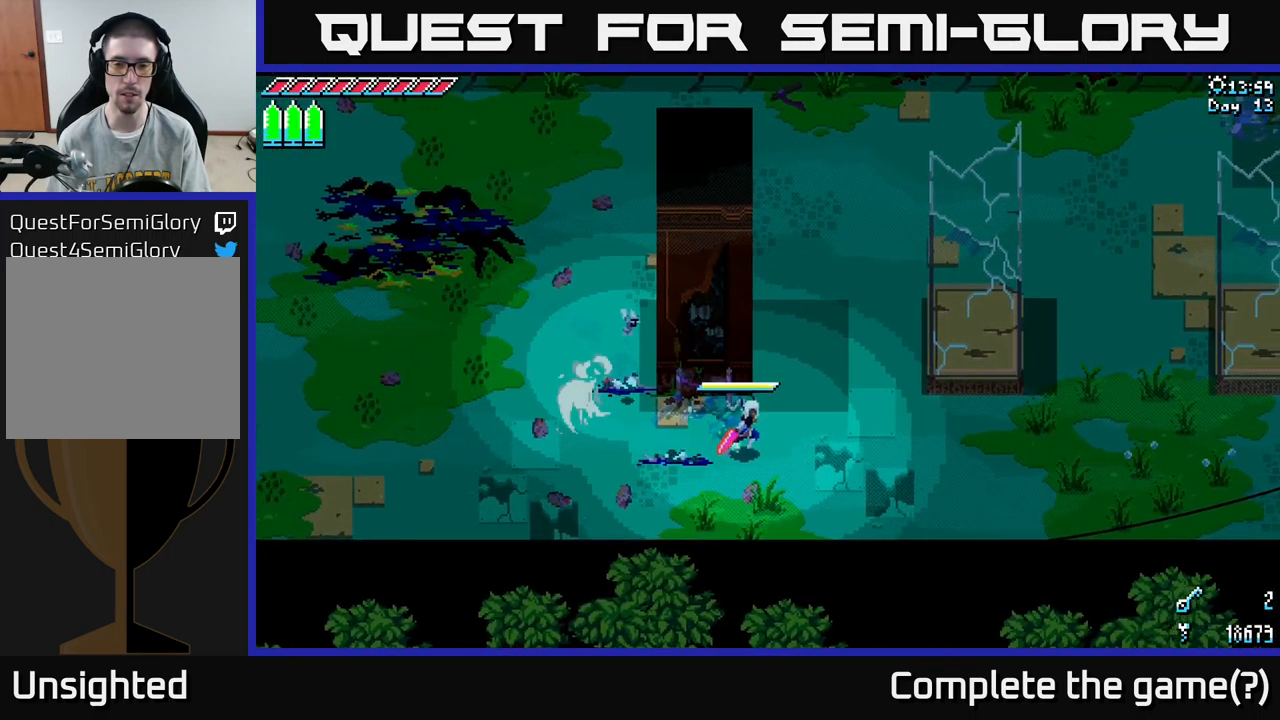
{"buttons": ["X"], "left_stick": "right", "right_stick": "center", "events": [[50, "left_stick", "right"]]}
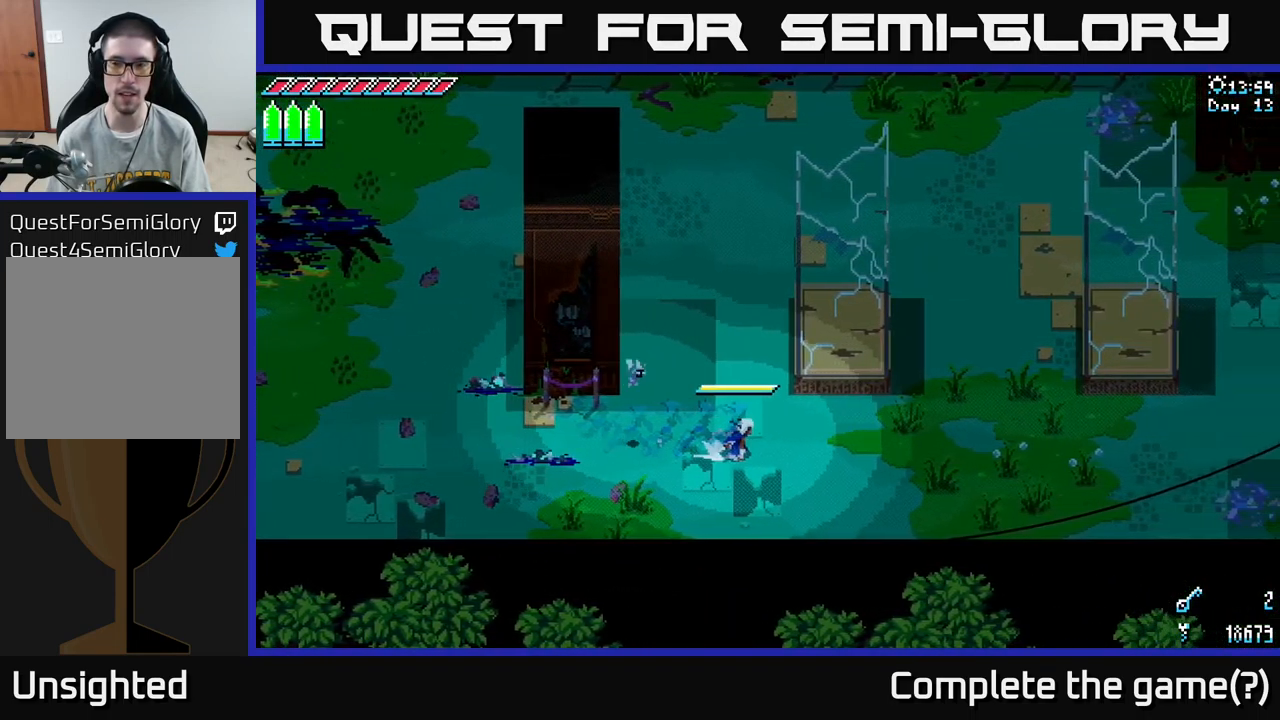
{"buttons": ["X"], "left_stick": "right", "right_stick": "center", "events": [[17, "A", "down"], [134, "A", "up"]]}
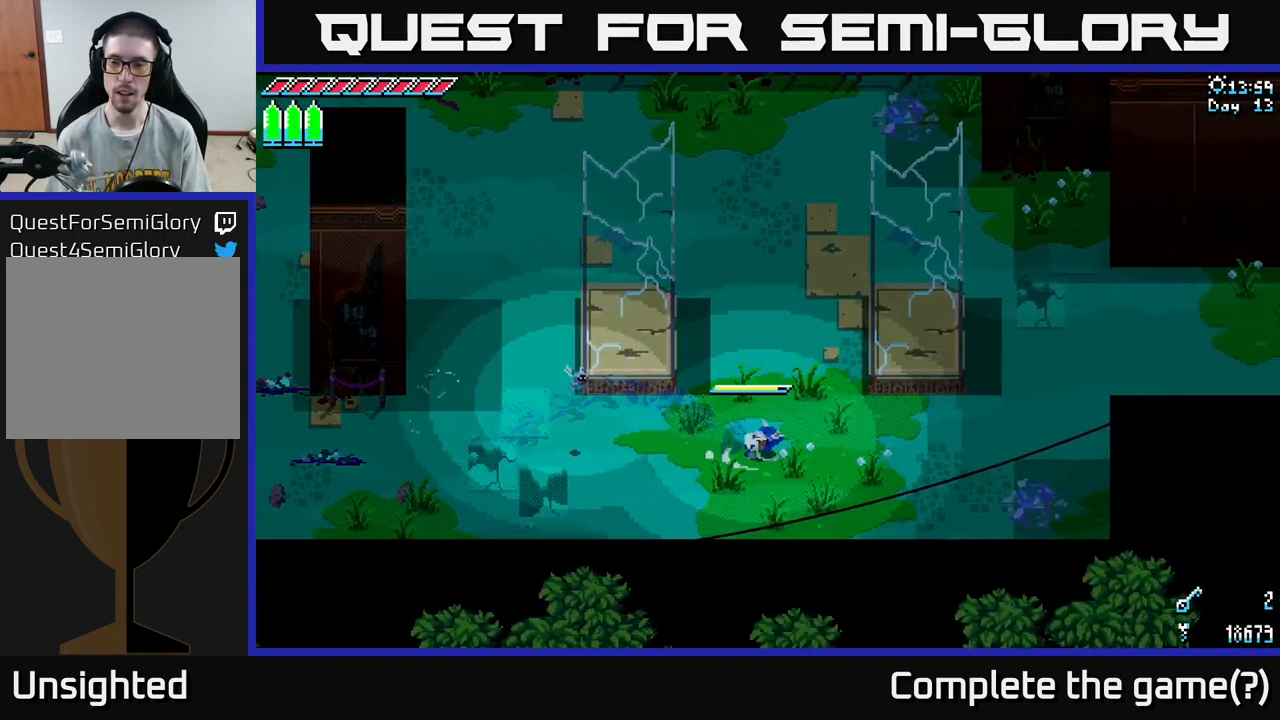
{"buttons": [], "left_stick": "center", "right_stick": "center", "events": [[100, "X", "up"], [150, "SELECT", "down"], [200, "left_stick", "center"], [367, "SELECT", "up"]]}
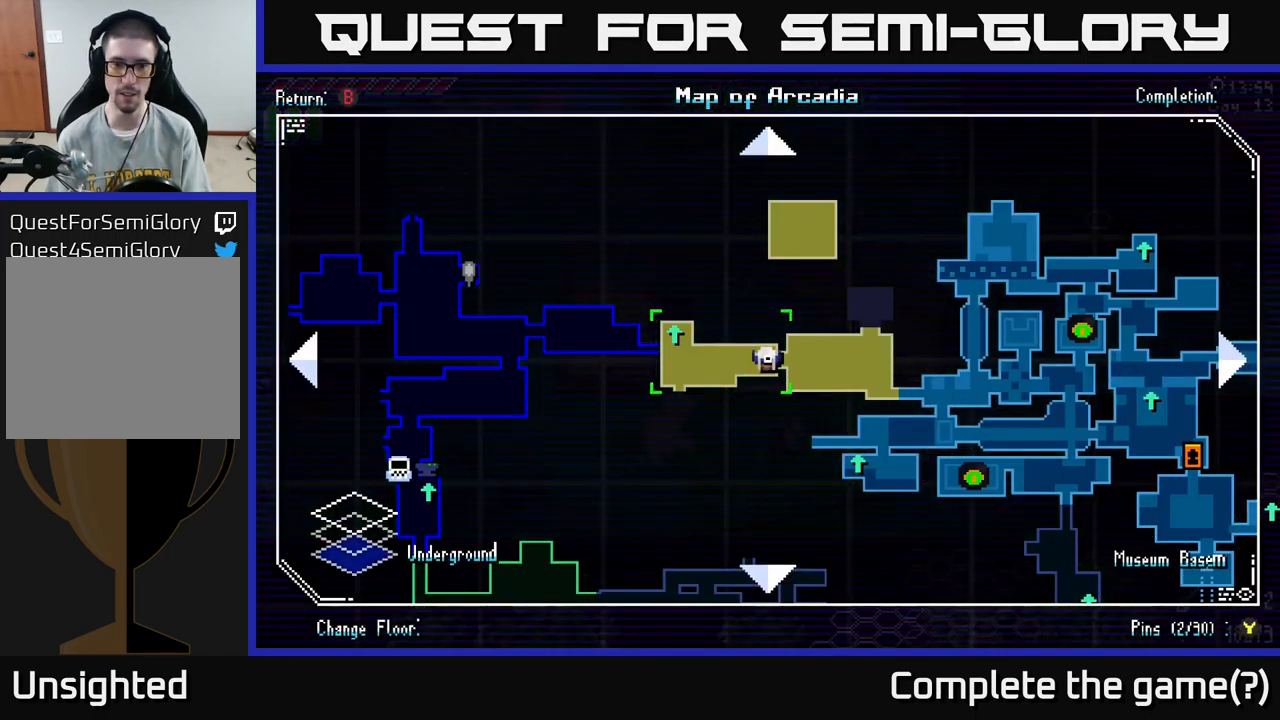
{"buttons": [], "left_stick": "down-right", "right_stick": "center", "events": [[150, "left_stick", "right"], [367, "left_stick", "down-right"]]}
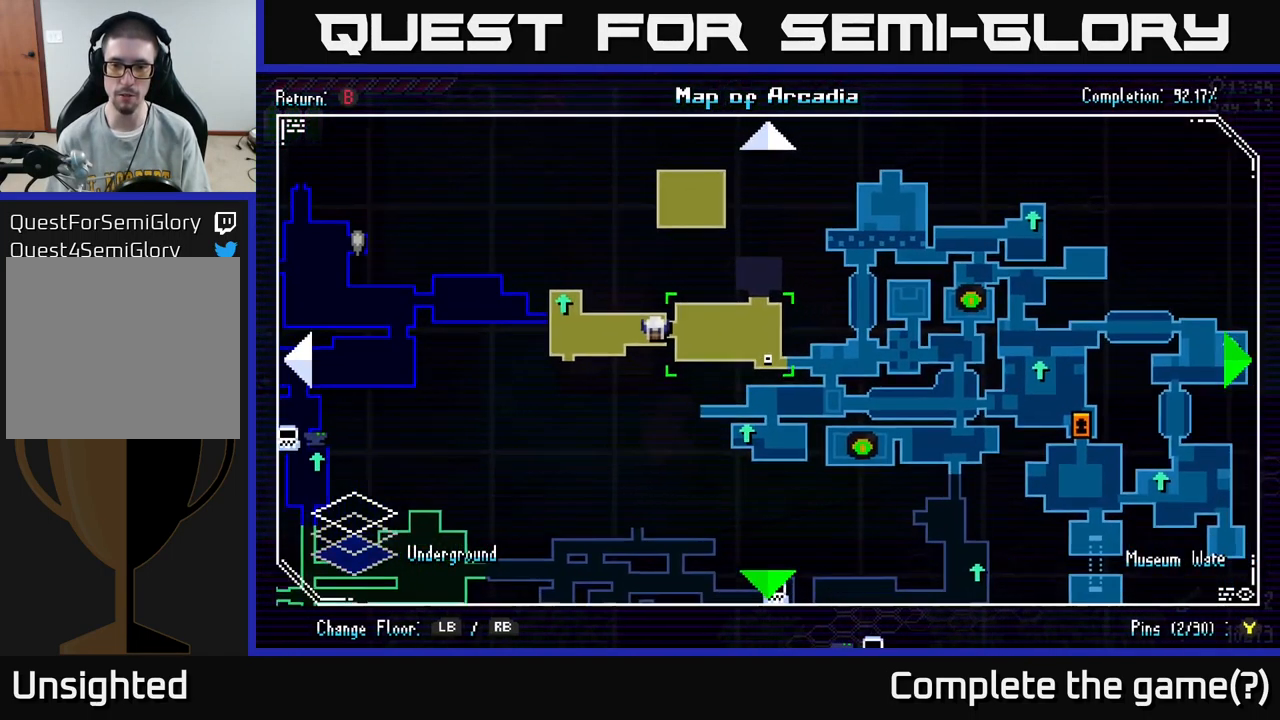
{"buttons": [], "left_stick": "left", "right_stick": "center", "events": [[167, "left_stick", "right"], [300, "left_stick", "down"], [384, "left_stick", "left"]]}
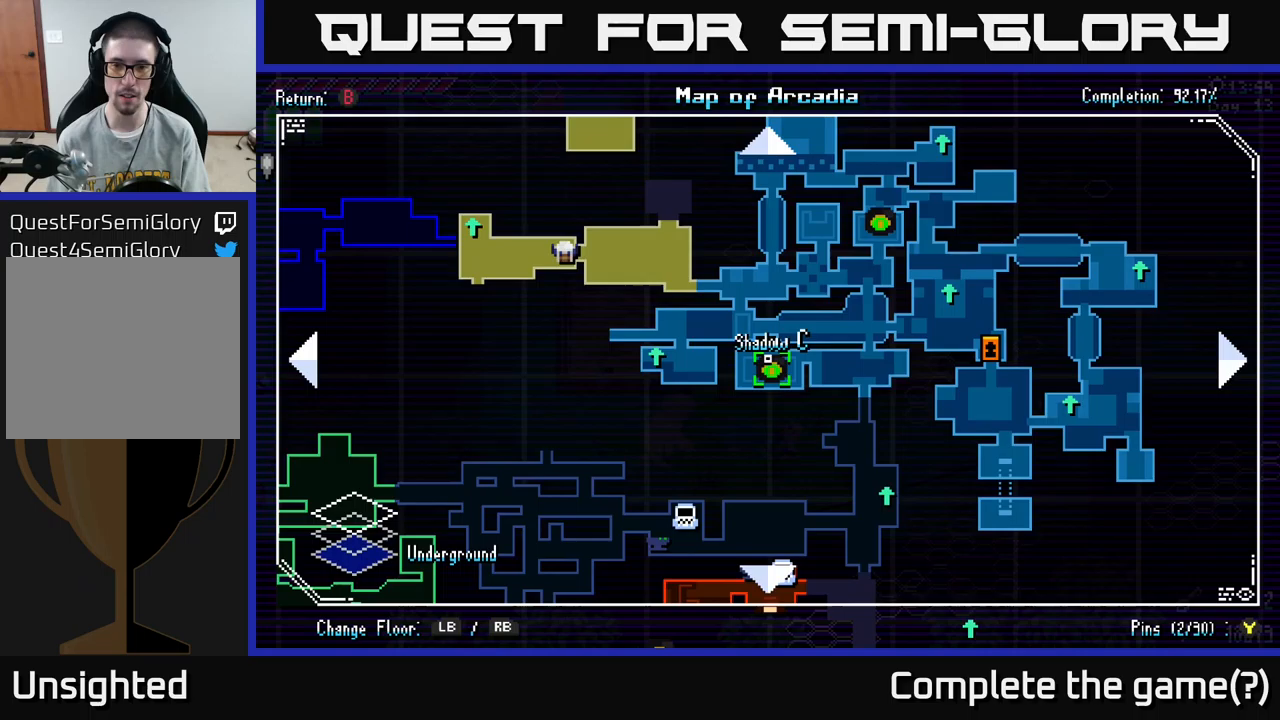
{"buttons": [], "left_stick": "up", "right_stick": "center", "events": [[17, "left_stick", "up"], [67, "left_stick", "center"], [300, "left_stick", "up"]]}
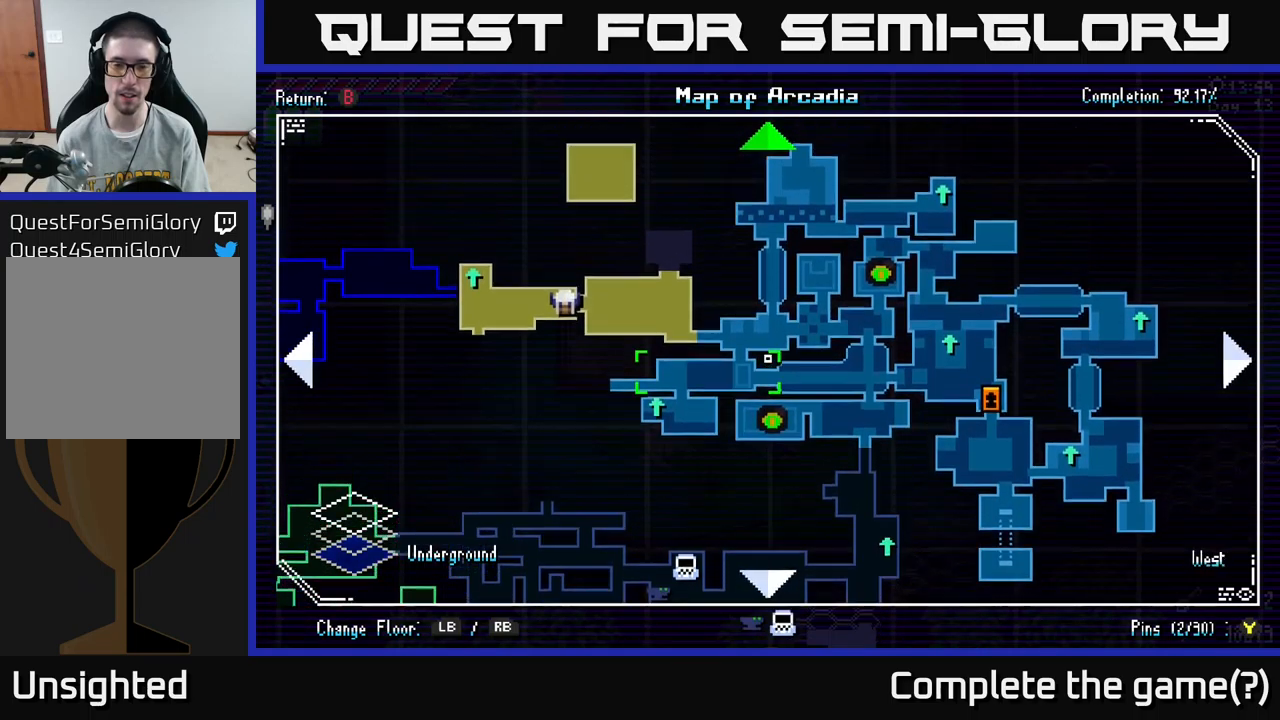
{"buttons": [], "left_stick": "left", "right_stick": "center", "events": [[83, "left_stick", "center"], [417, "left_stick", "left"]]}
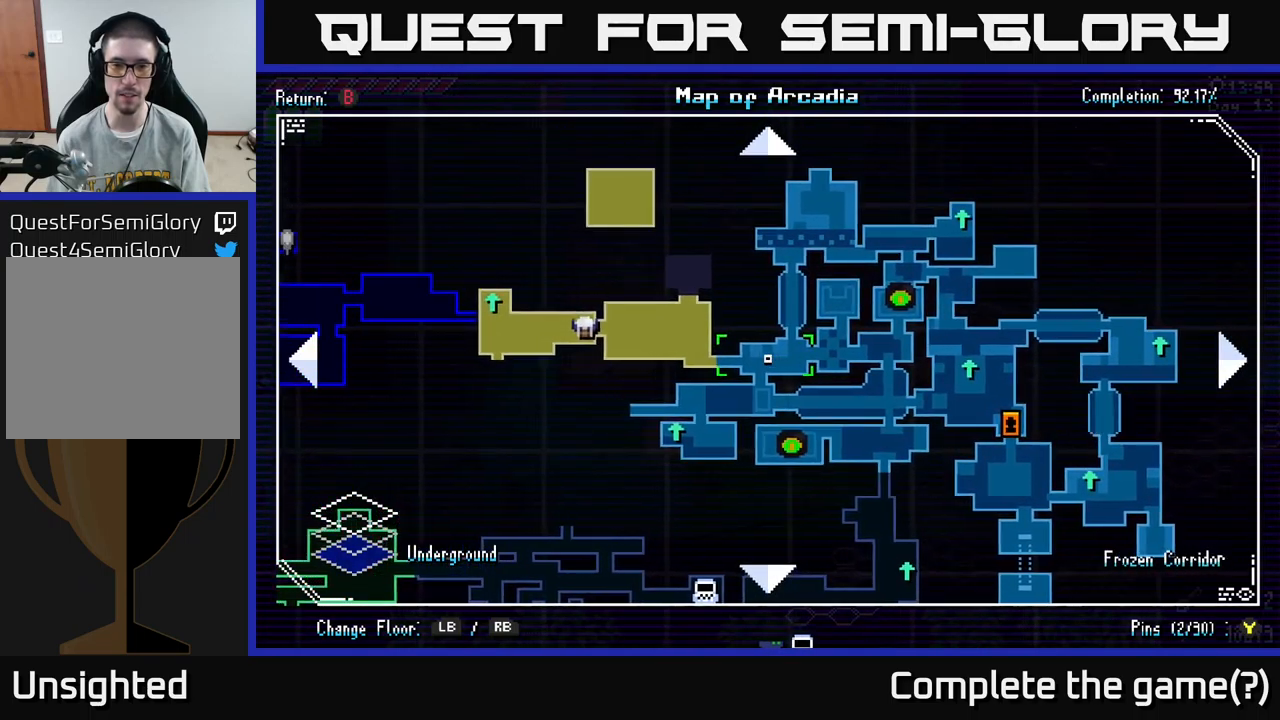
{"buttons": [], "left_stick": "up-left", "right_stick": "center", "events": [[50, "left_stick", "right"], [383, "left_stick", "up"], [450, "left_stick", "up-left"]]}
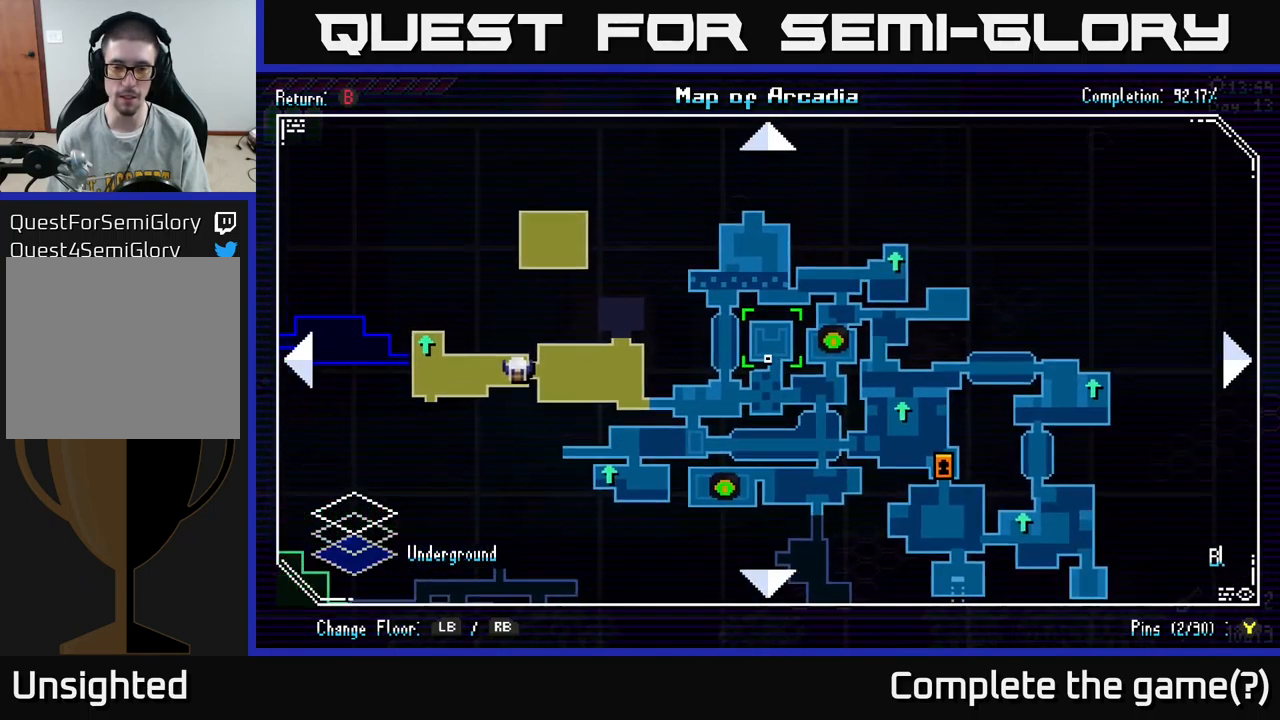
{"buttons": ["X"], "left_stick": "right", "right_stick": "center", "events": [[17, "left_stick", "center"], [200, "SELECT", "down"], [300, "SELECT", "up"], [433, "X", "down"], [467, "left_stick", "right"]]}
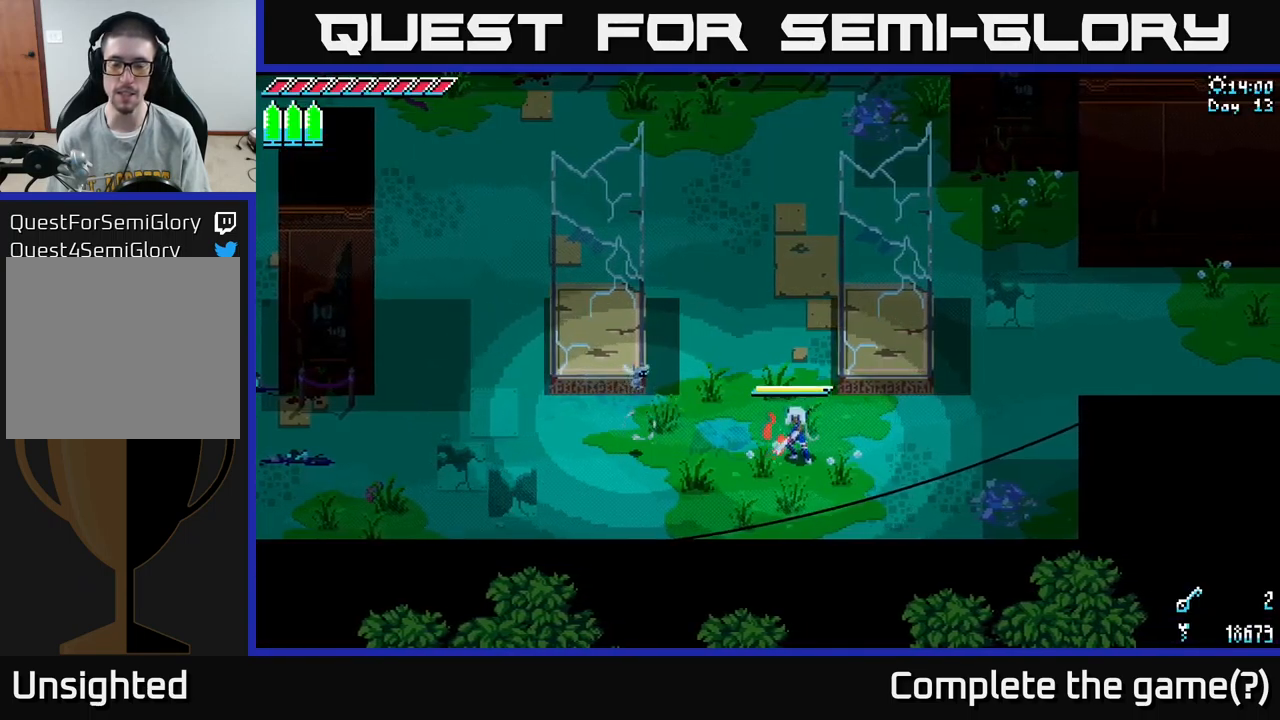
{"buttons": ["X"], "left_stick": "up-right", "right_stick": "center", "events": [[300, "left_stick", "up-right"]]}
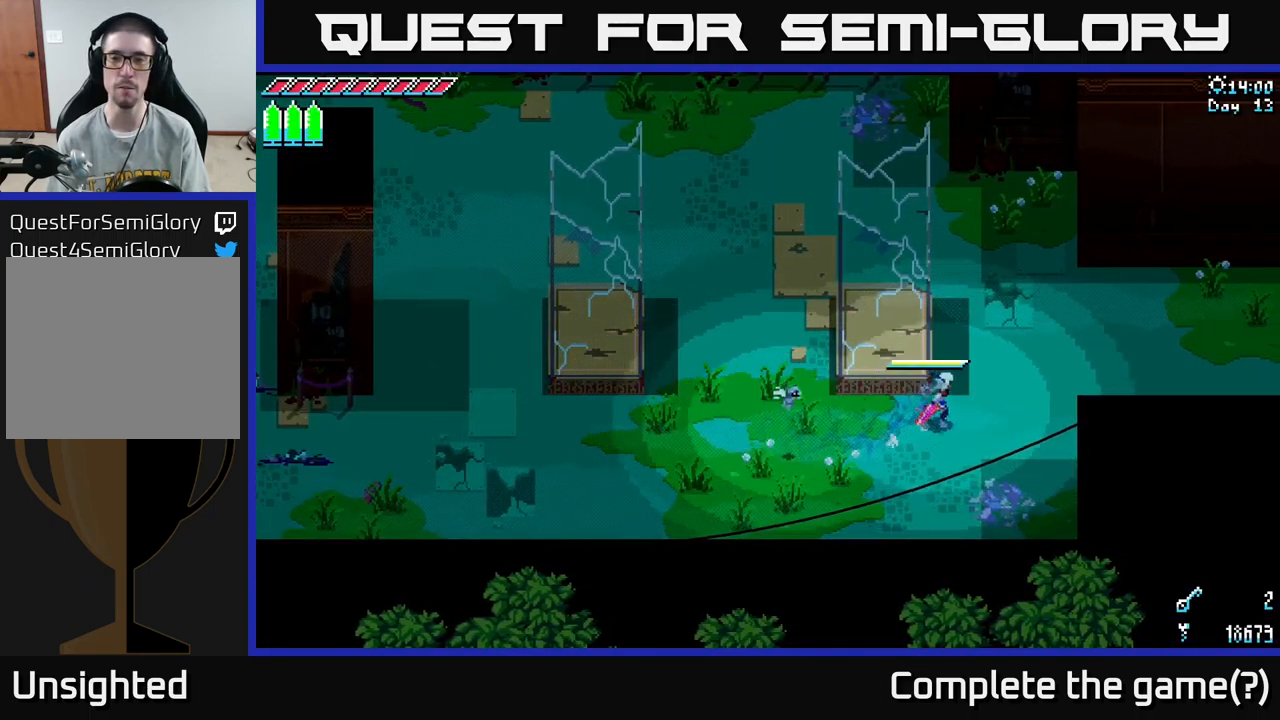
{"buttons": ["A", "X"], "left_stick": "right", "right_stick": "center", "events": [[350, "left_stick", "right"], [450, "A", "down"]]}
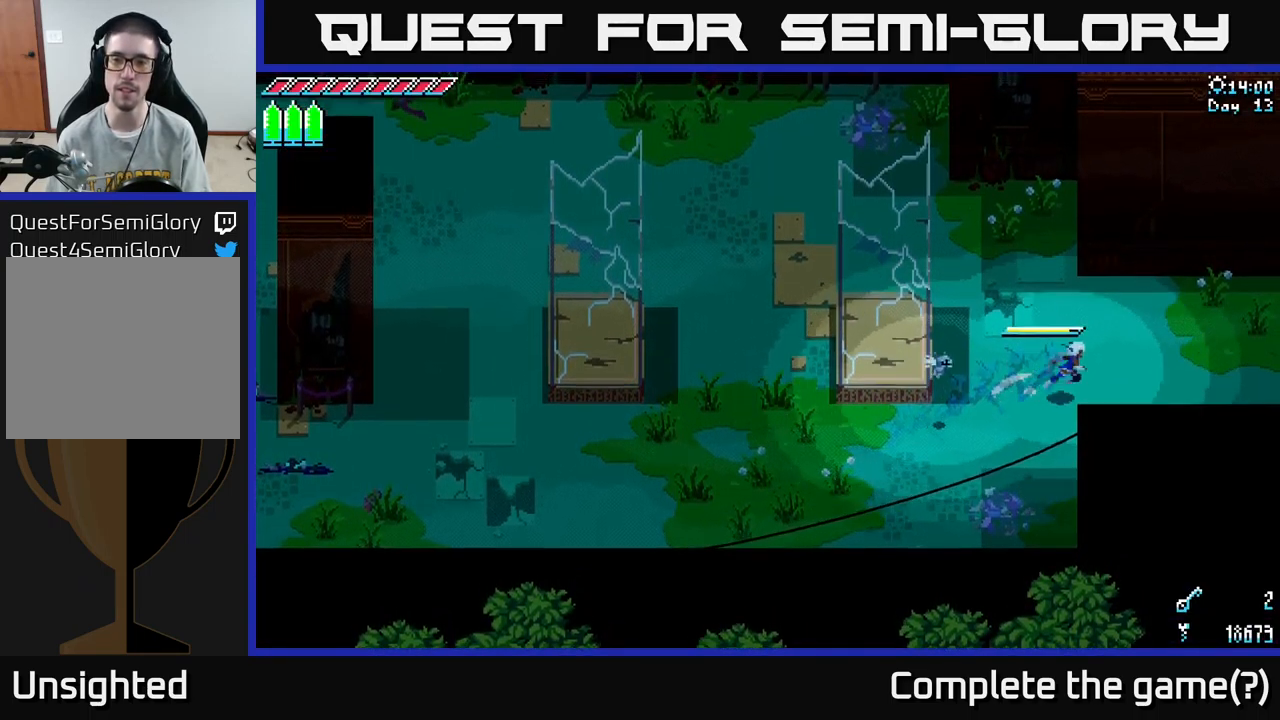
{"buttons": ["X"], "left_stick": "right", "right_stick": "center", "events": [[117, "A", "up"]]}
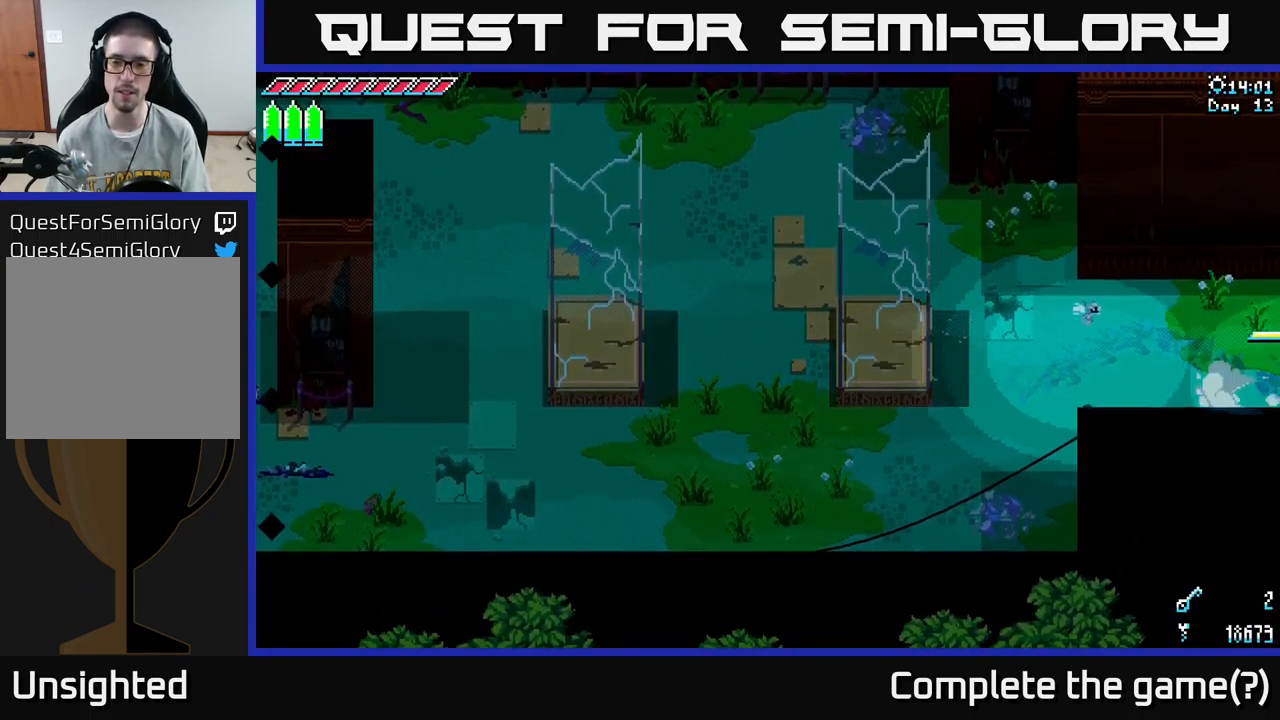
{"buttons": [], "left_stick": "right", "right_stick": "center", "events": [[233, "left_stick", "center"], [267, "X", "up"], [367, "left_stick", "right"]]}
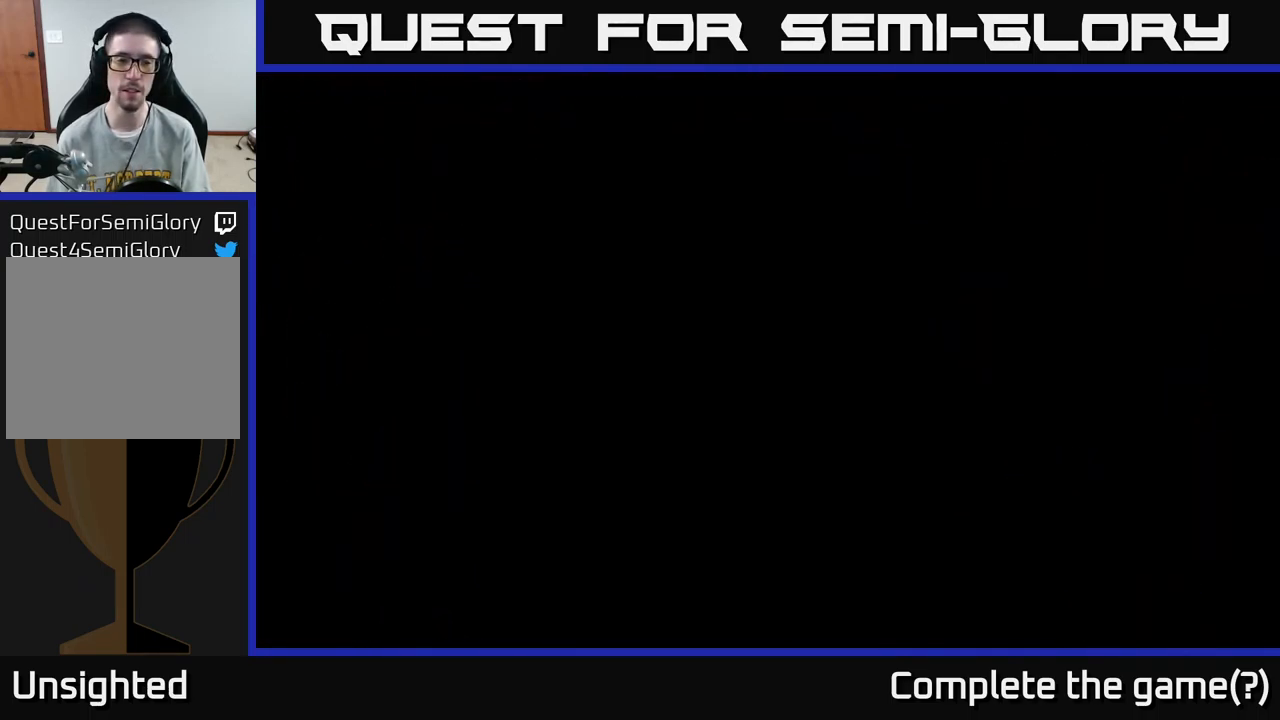
{"buttons": ["X"], "left_stick": "right", "right_stick": "center", "events": [[133, "X", "down"]]}
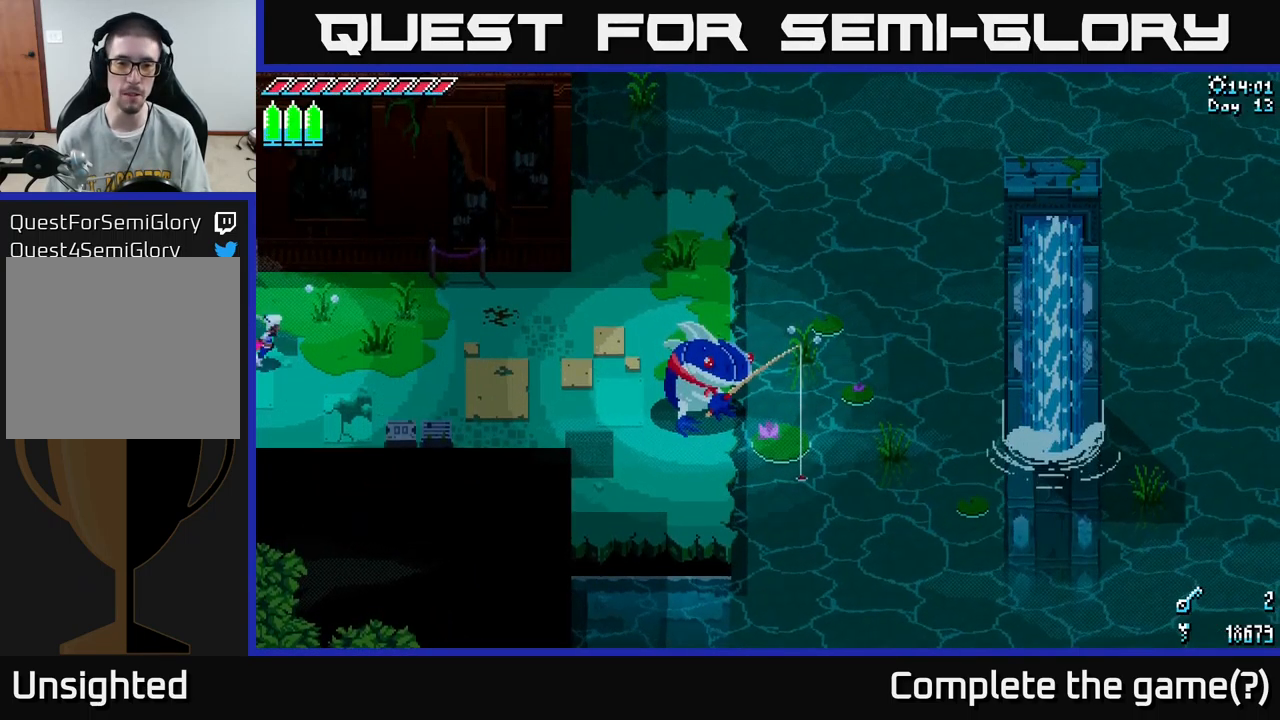
{"buttons": ["X"], "left_stick": "right", "right_stick": "center", "events": []}
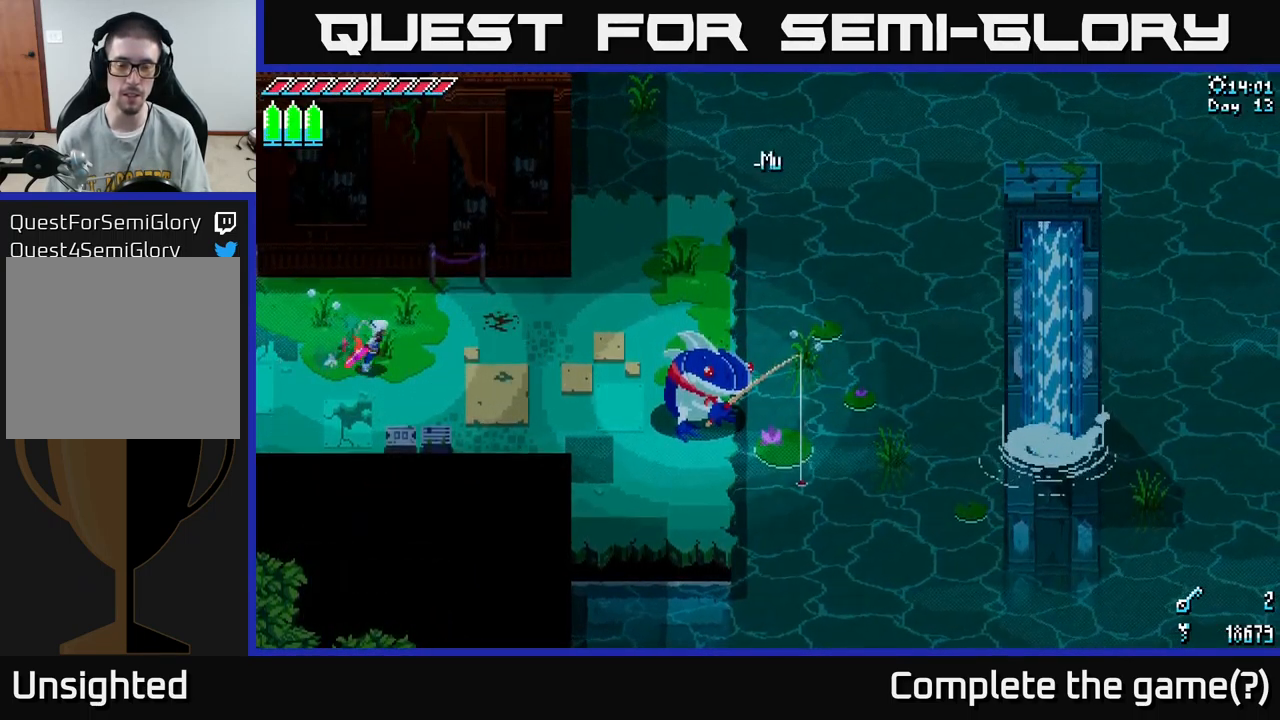
{"buttons": ["X"], "left_stick": "down-right", "right_stick": "center", "events": [[467, "left_stick", "down-right"]]}
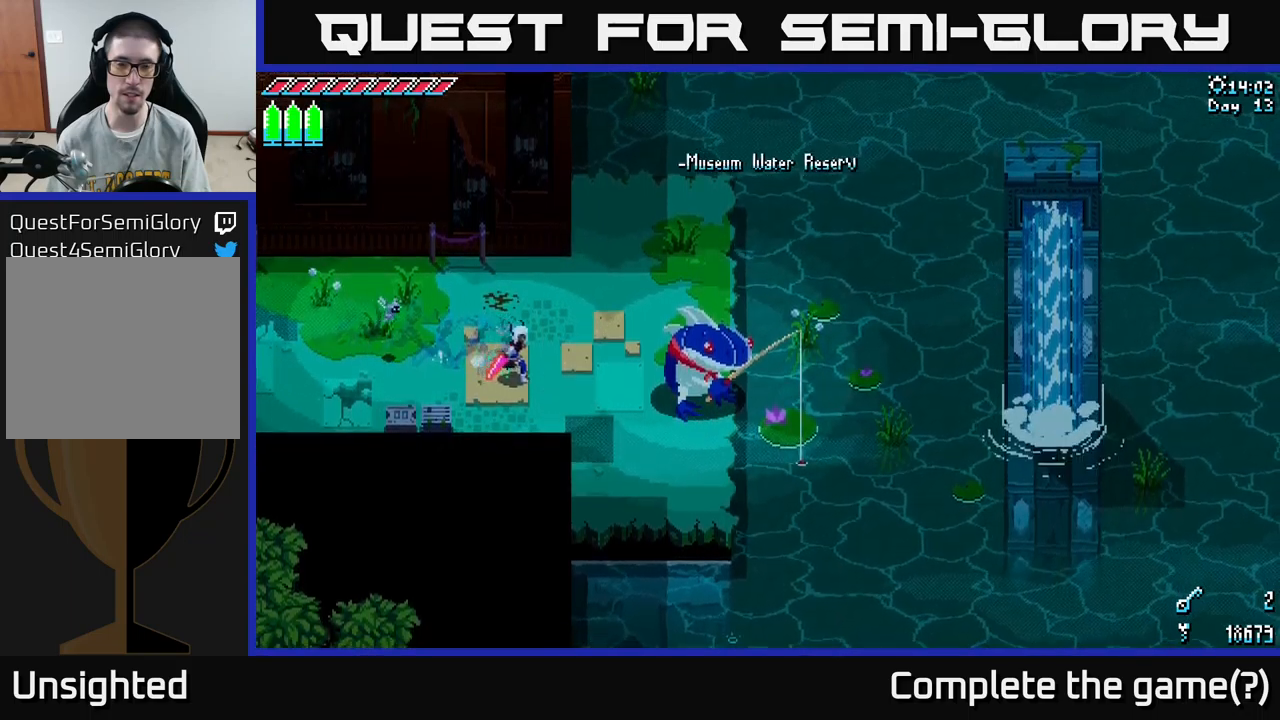
{"buttons": [], "left_stick": "up", "right_stick": "center", "events": [[317, "left_stick", "center"], [350, "X", "up"], [500, "left_stick", "up"]]}
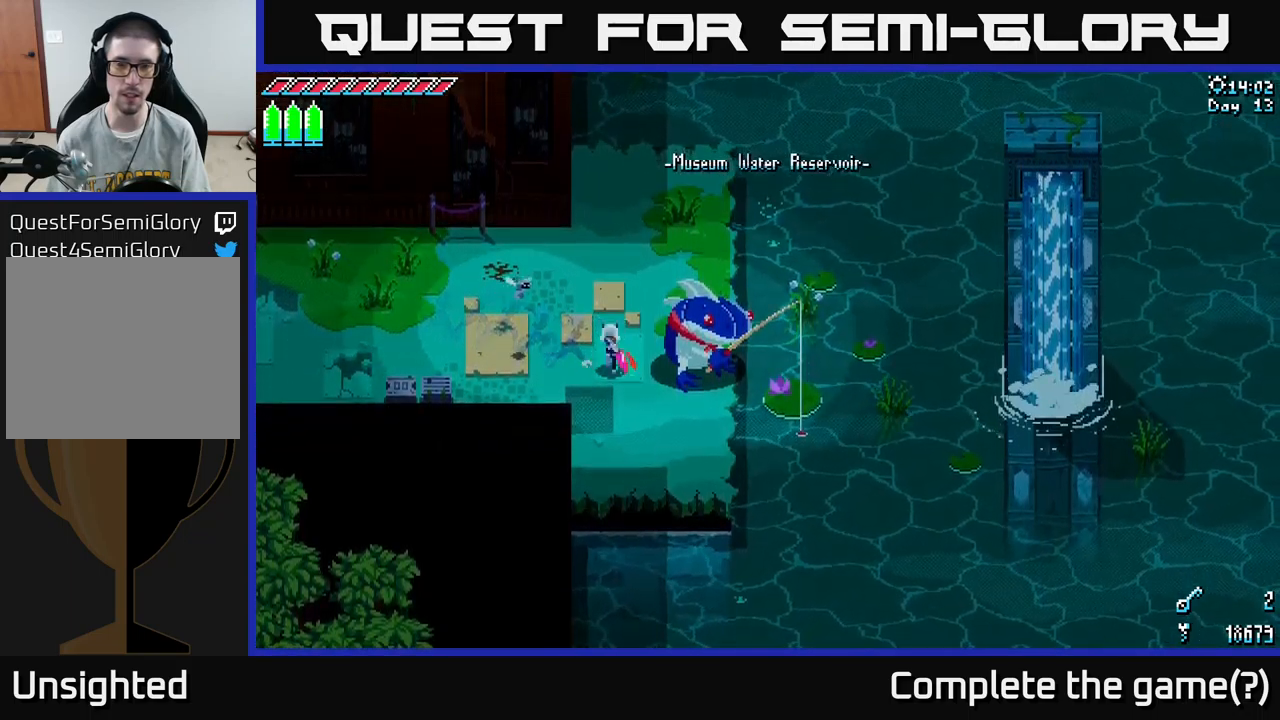
{"buttons": ["X"], "left_stick": "up-right", "right_stick": "center", "events": [[67, "X", "down"], [334, "left_stick", "up-right"]]}
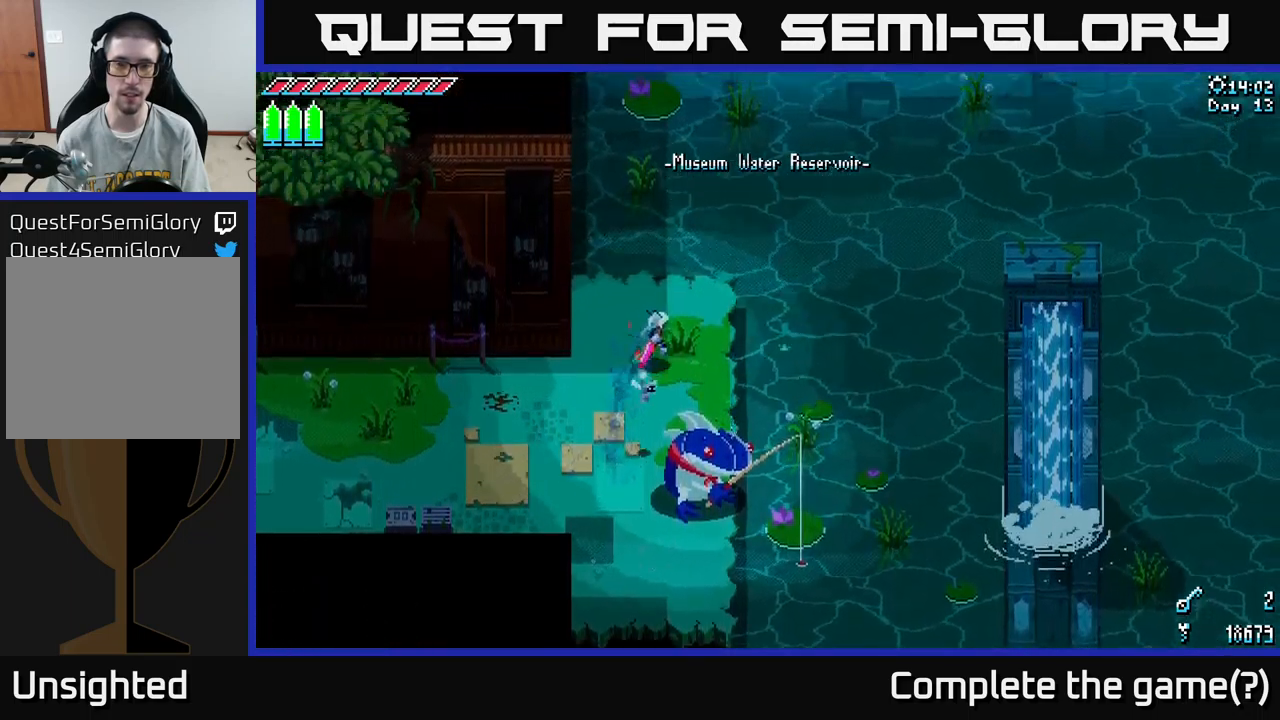
{"buttons": [], "left_stick": "center", "right_stick": "center", "events": [[134, "left_stick", "right"], [150, "X", "up"], [284, "left_stick", "center"], [334, "Y", "down"], [400, "Y", "up"]]}